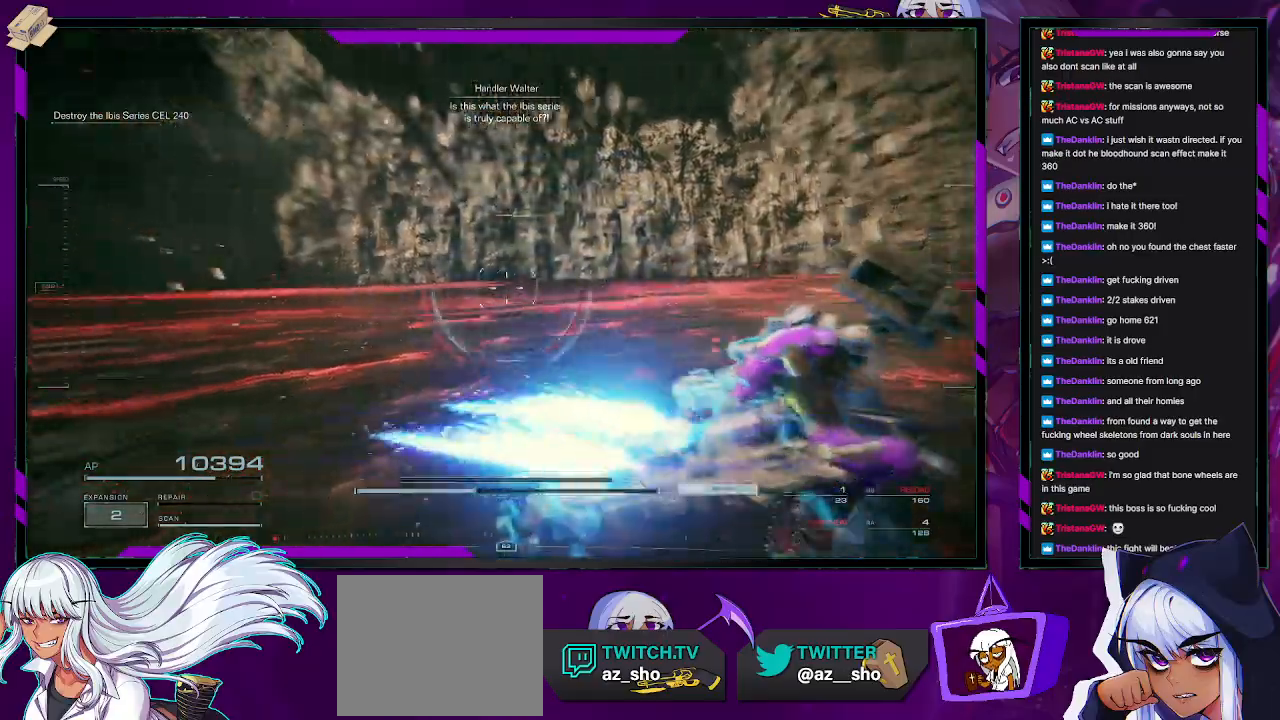
Gameplay with a controller (Xbox layout); each line is a JSON object with the inputs held at the frame after it. "events" lists button and stick changes between this image and that frame as [ms after this image, input, new state], when the widget could be followed in between.
{"buttons": [], "left_stick": "down-left", "right_stick": "left", "events": [[150, "left_stick", "down"], [383, "left_stick", "down-left"]]}
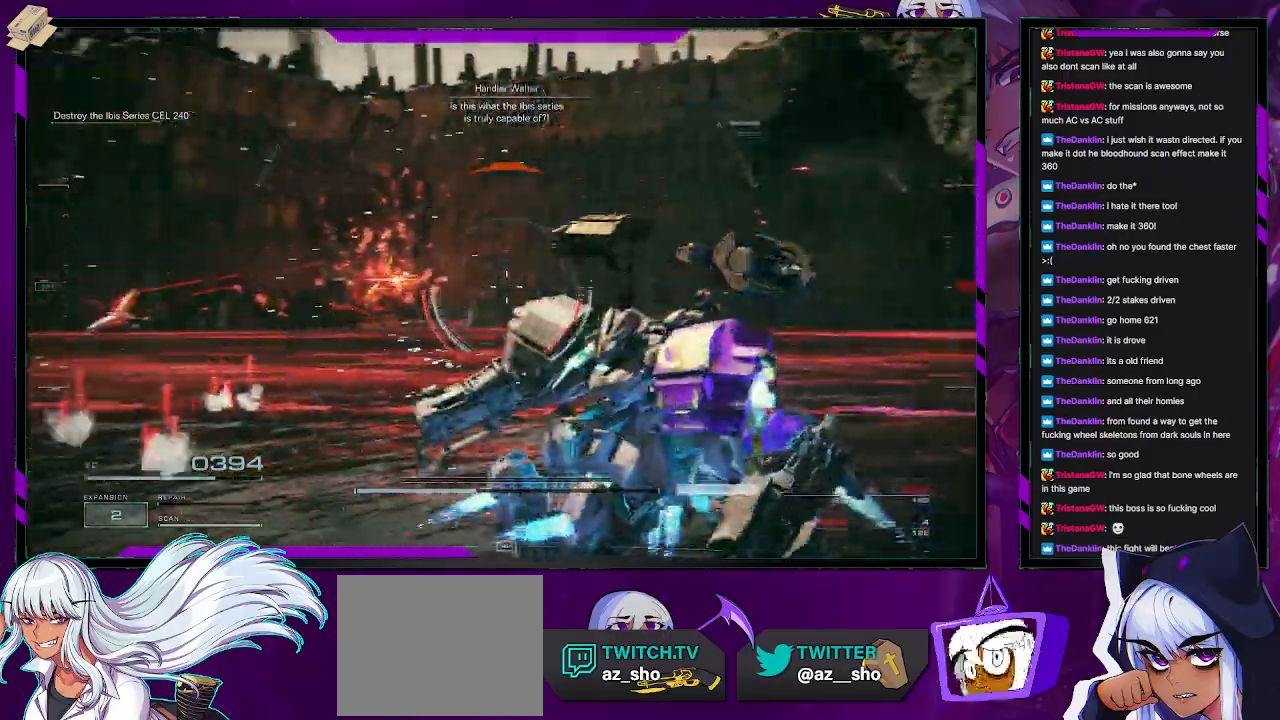
{"buttons": [], "left_stick": "left", "right_stick": "left", "events": [[67, "right_stick", "center"], [133, "A", "down"], [183, "A", "up"], [200, "left_stick", "left"], [467, "right_stick", "left"]]}
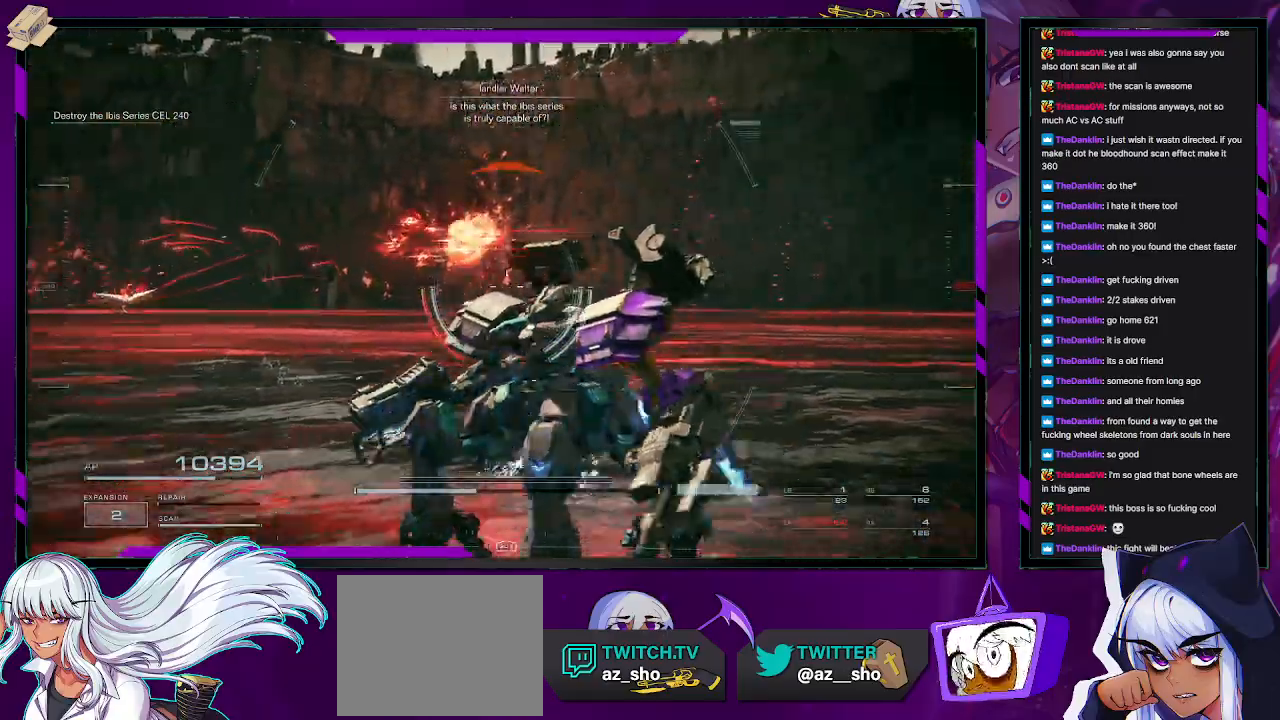
{"buttons": [], "left_stick": "left", "right_stick": "center", "events": [[267, "right_stick", "center"], [400, "X", "down"], [500, "X", "up"]]}
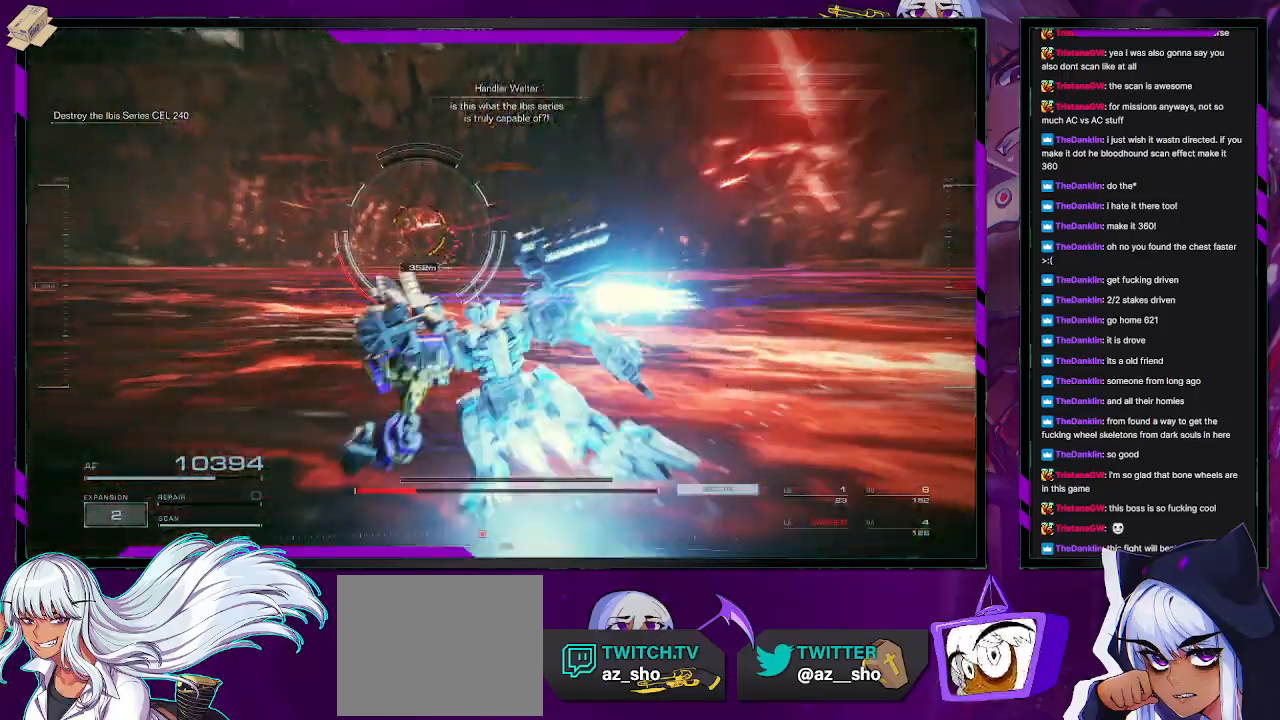
{"buttons": [], "left_stick": "up-left", "right_stick": "center", "events": [[483, "left_stick", "up-left"]]}
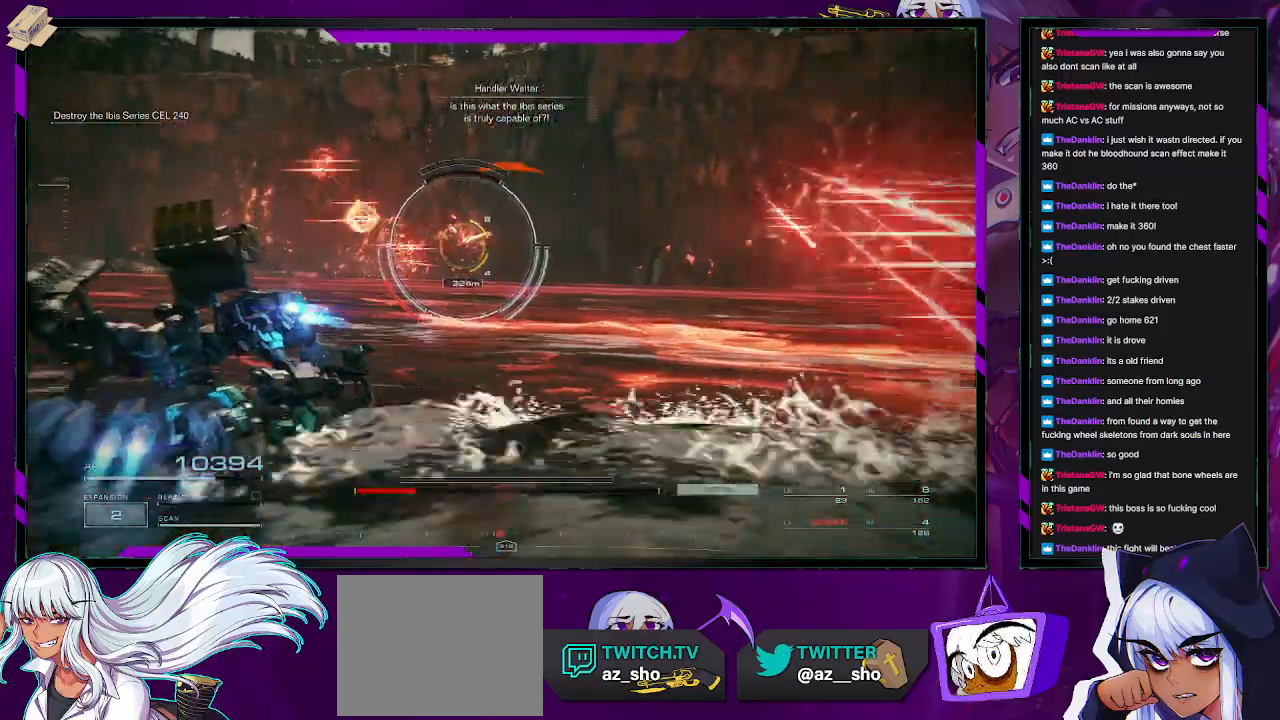
{"buttons": [], "left_stick": "up-left", "right_stick": "center", "events": []}
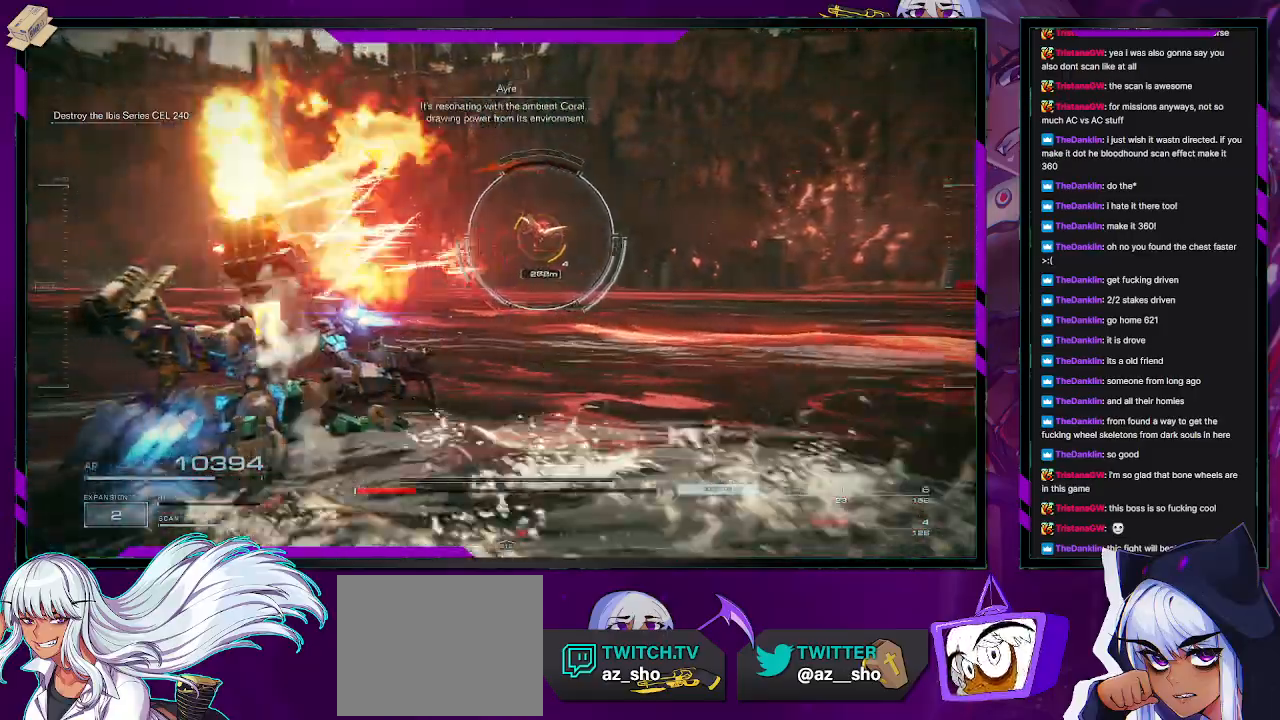
{"buttons": [], "left_stick": "up", "right_stick": "center", "events": [[183, "R2", "down"], [283, "R2", "up"], [383, "R2", "down"], [433, "left_stick", "up"], [467, "R2", "up"]]}
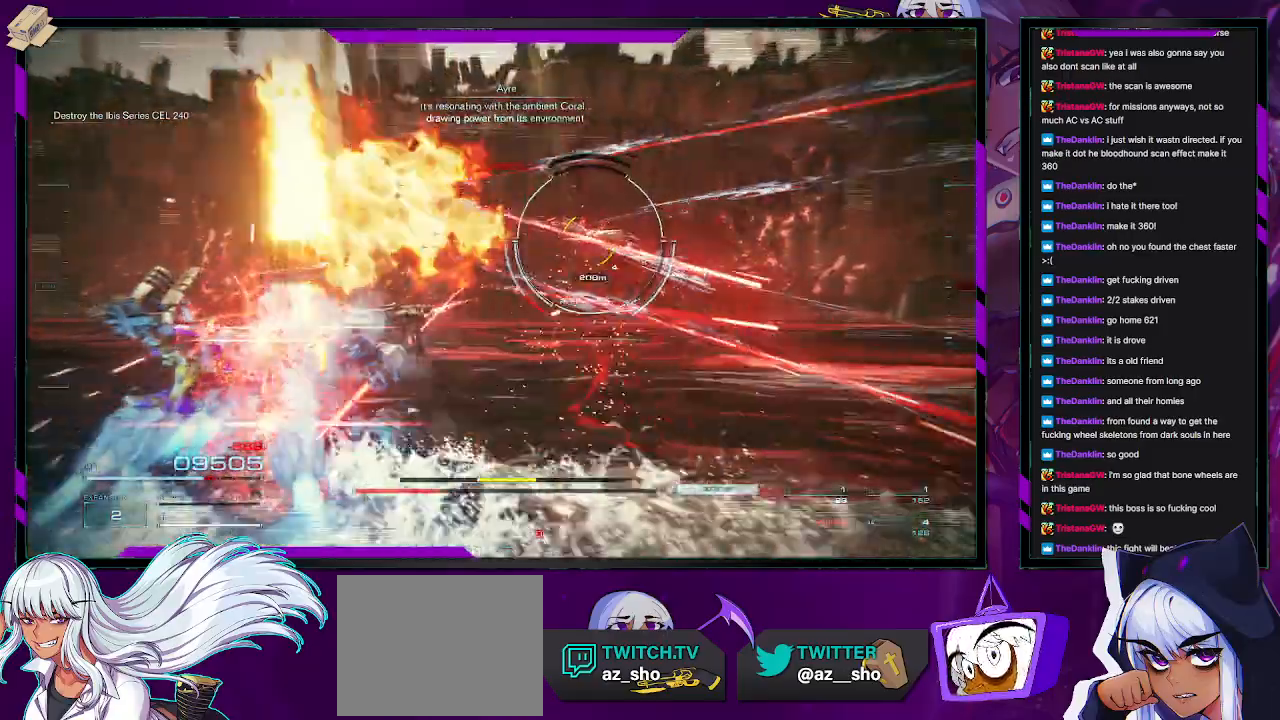
{"buttons": [], "left_stick": "up-right", "right_stick": "center", "events": [[183, "left_stick", "up-right"]]}
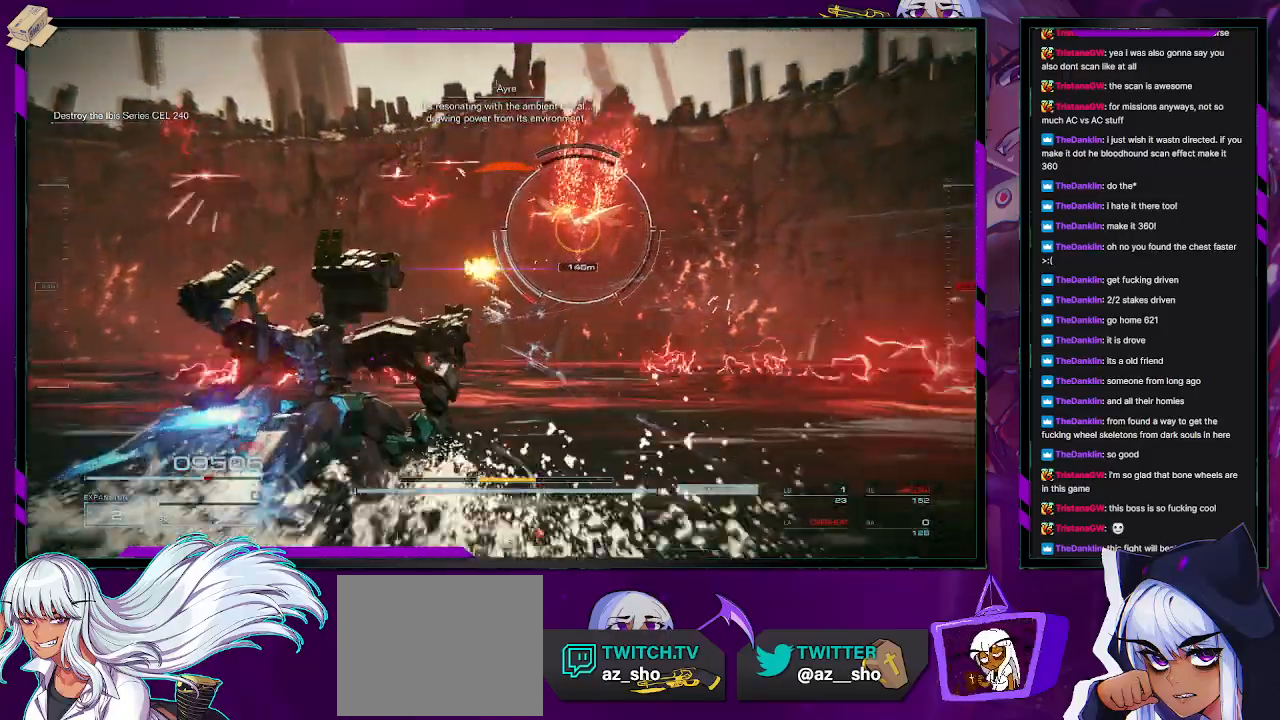
{"buttons": ["L1"], "left_stick": "right", "right_stick": "center", "events": [[33, "left_stick", "right"], [250, "X", "down"], [283, "L1", "down"], [283, "X", "up"], [383, "L1", "up"], [450, "L1", "down"]]}
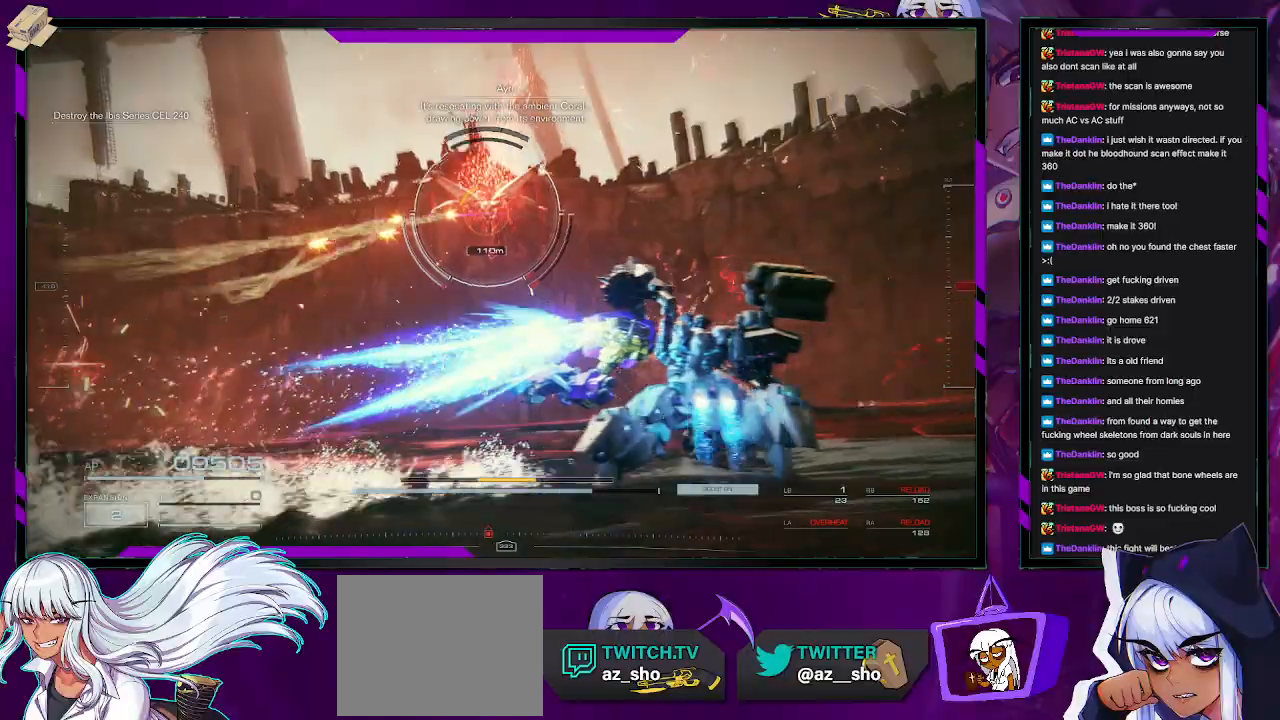
{"buttons": ["A"], "left_stick": "right", "right_stick": "center", "events": [[17, "L1", "up"], [300, "A", "down"]]}
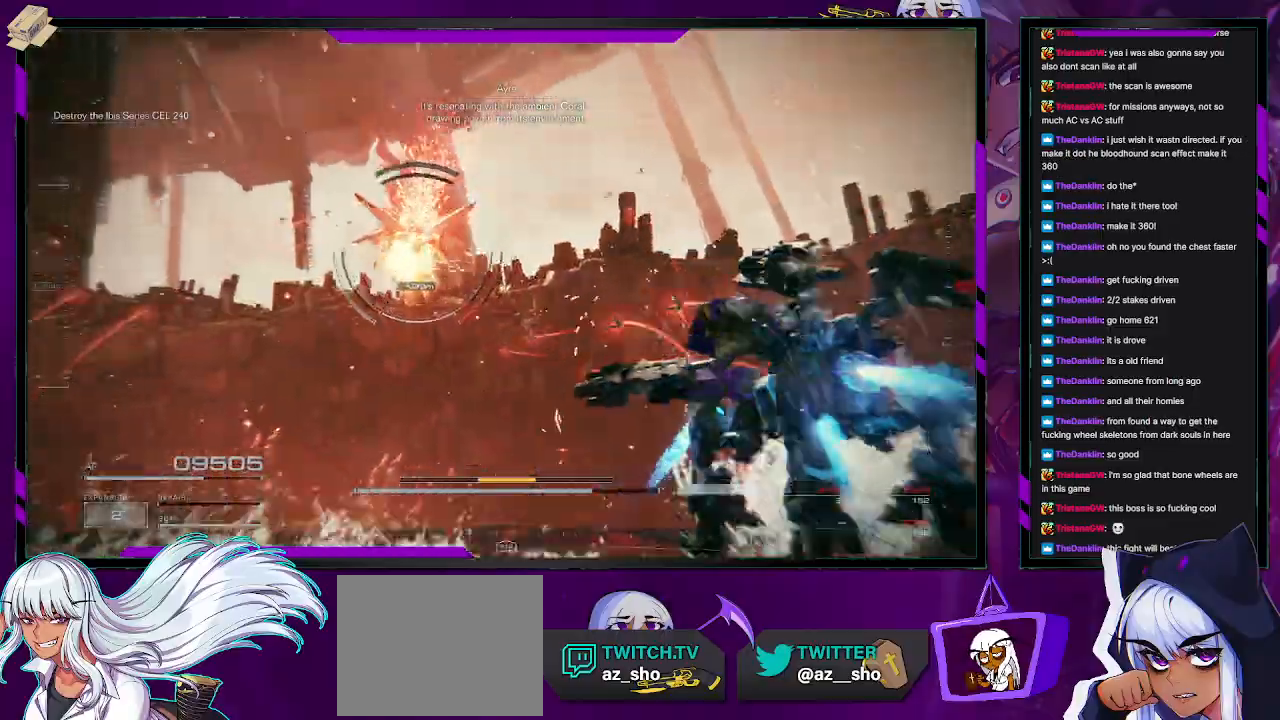
{"buttons": ["A"], "left_stick": "up-right", "right_stick": "center", "events": [[500, "left_stick", "up-right"]]}
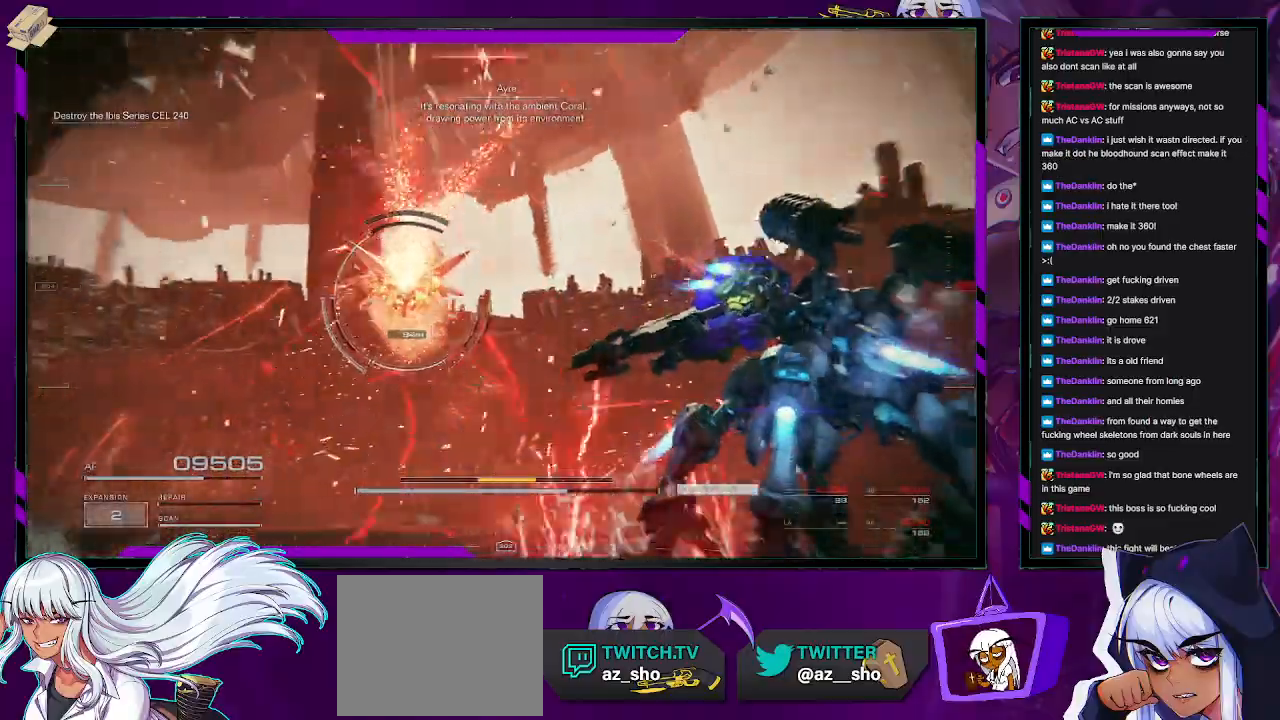
{"buttons": [], "left_stick": "up-right", "right_stick": "center", "events": [[333, "A", "up"], [417, "A", "down"], [500, "A", "up"]]}
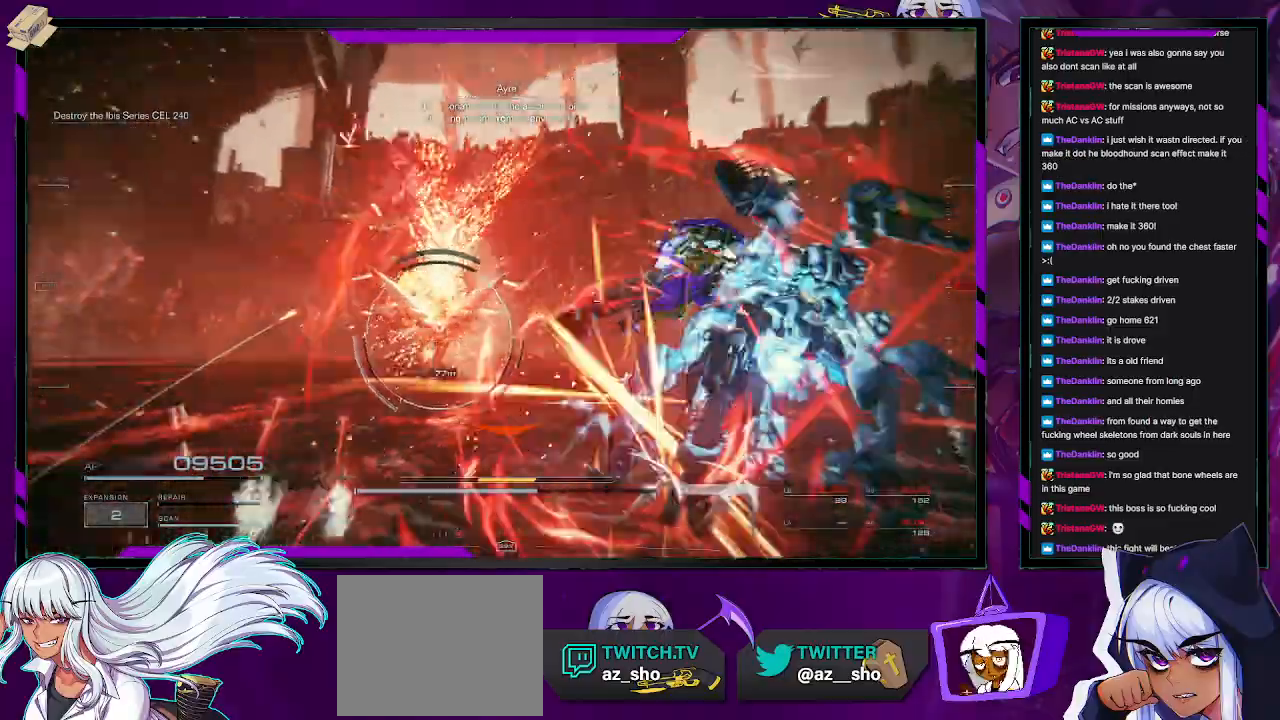
{"buttons": [], "left_stick": "right", "right_stick": "center", "events": [[50, "left_stick", "right"]]}
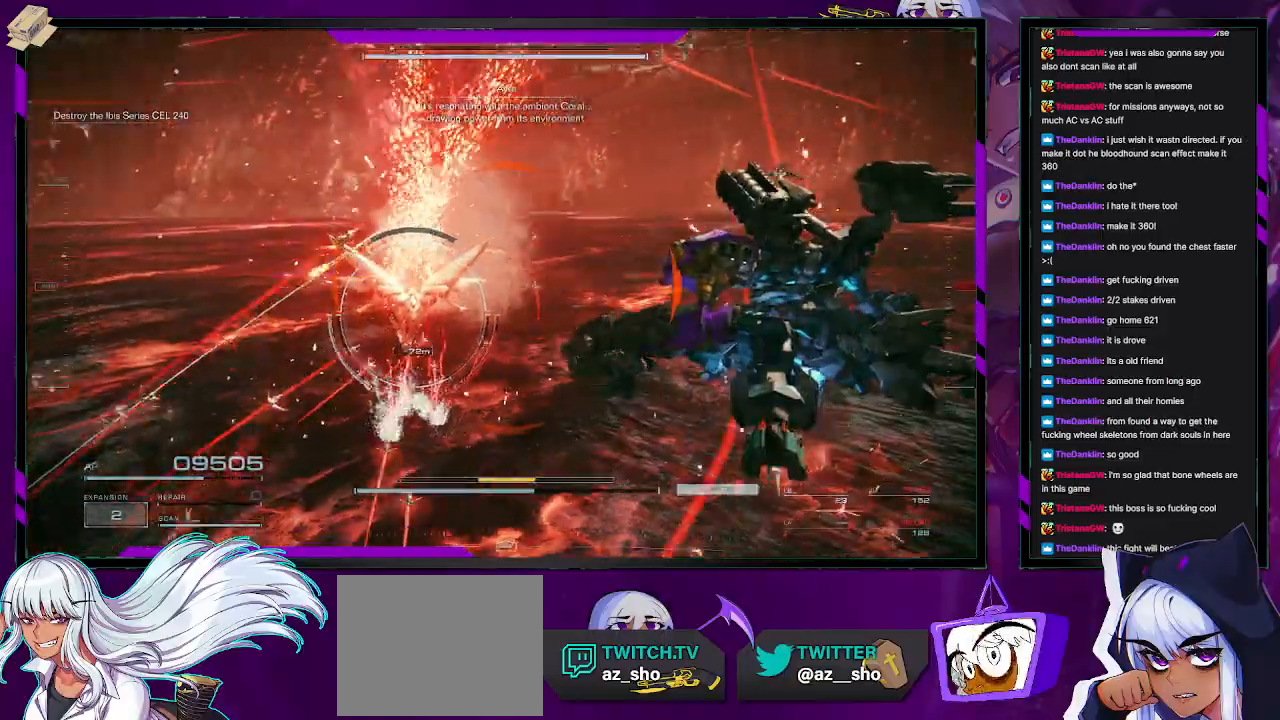
{"buttons": [], "left_stick": "right", "right_stick": "center", "events": [[100, "R2", "down"], [167, "R2", "up"], [250, "R2", "down"], [350, "R2", "up"]]}
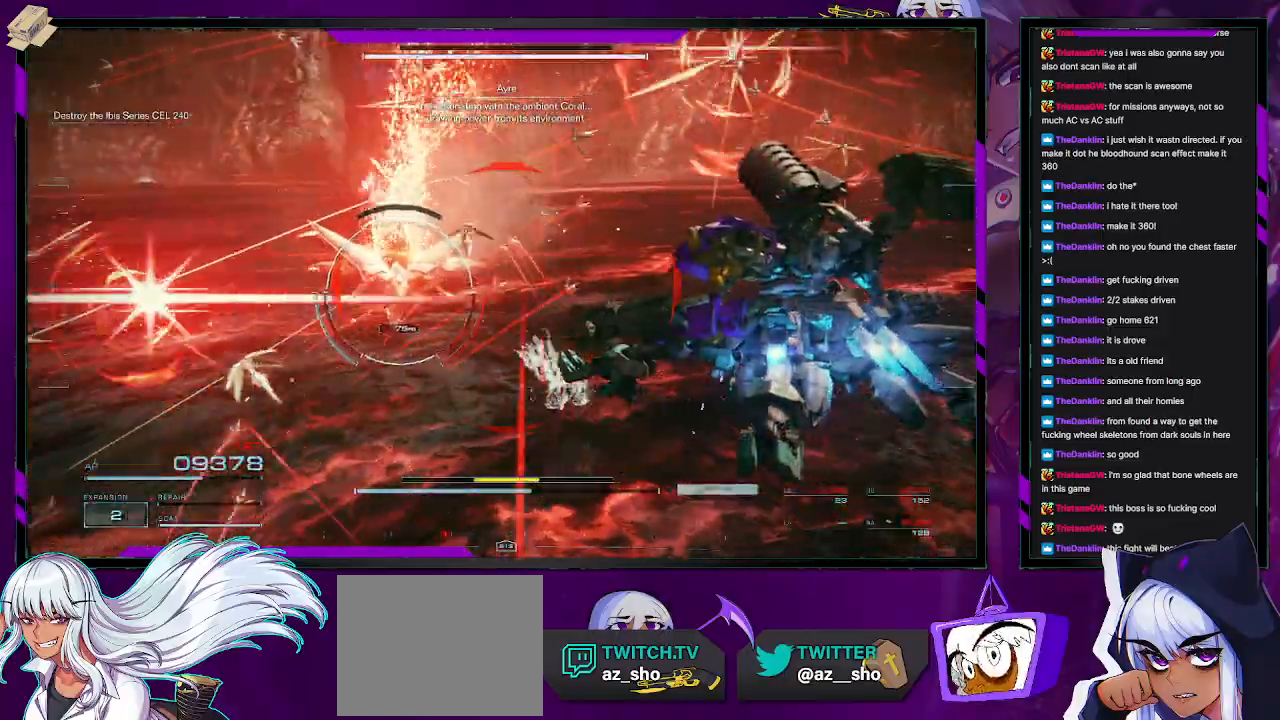
{"buttons": [], "left_stick": "right", "right_stick": "center", "events": [[33, "X", "down"], [83, "R2", "down"], [83, "X", "up"], [183, "R2", "up"], [400, "R2", "down"], [500, "R2", "up"]]}
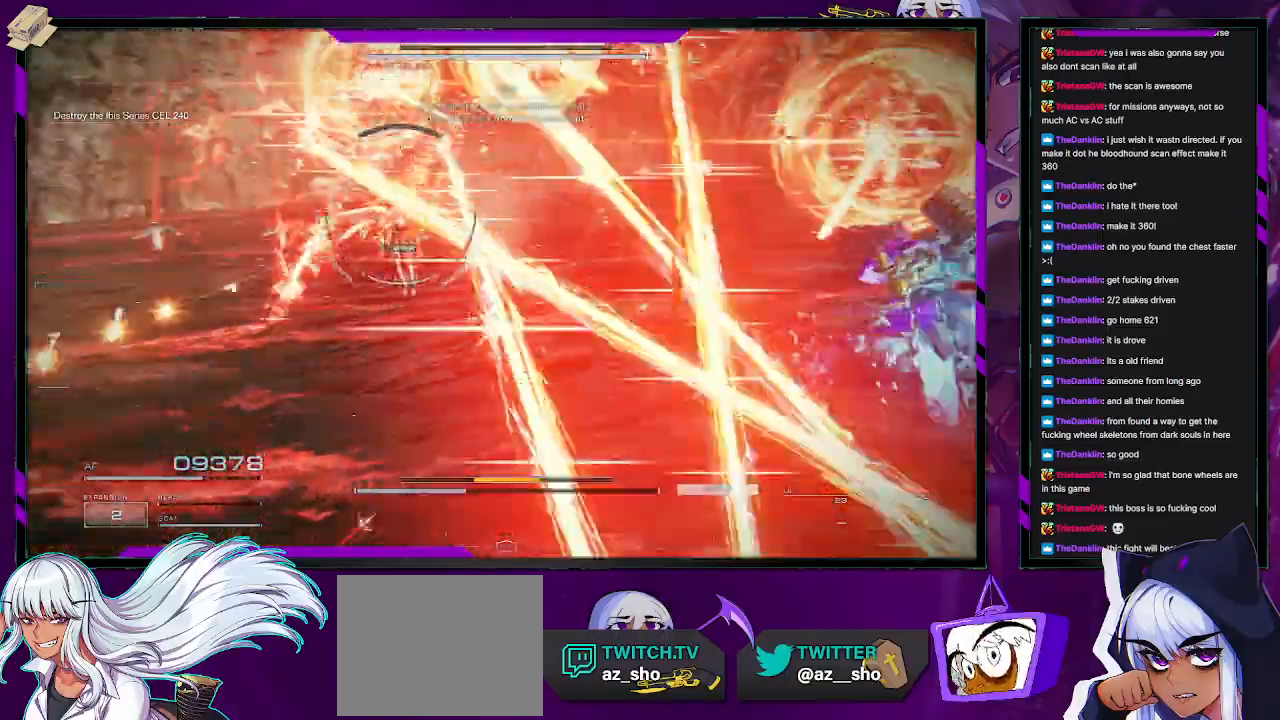
{"buttons": [], "left_stick": "up-right", "right_stick": "center", "events": [[50, "R2", "down"], [150, "R2", "up"], [217, "R2", "down"], [300, "R2", "up"], [367, "R2", "down"], [467, "R2", "up"], [483, "left_stick", "up-right"]]}
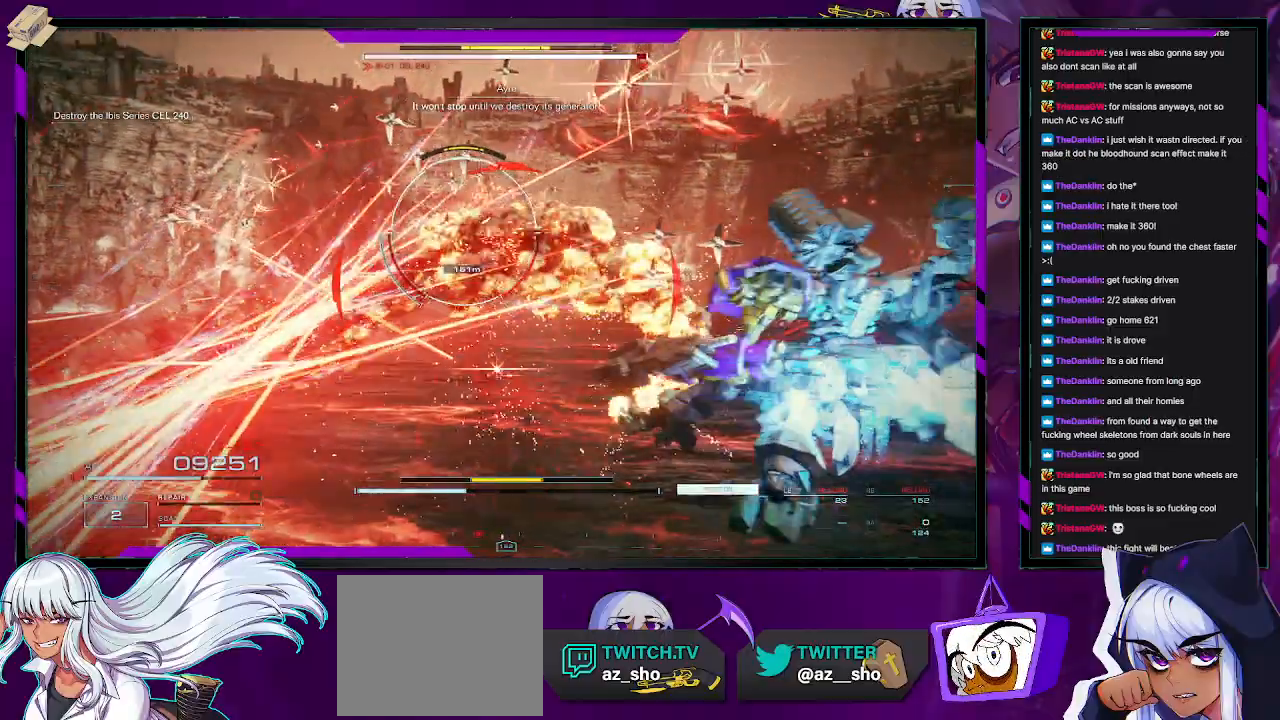
{"buttons": ["X"], "left_stick": "up-right", "right_stick": "center", "events": [[33, "R2", "down"], [100, "R2", "up"], [167, "R2", "down"], [250, "R2", "up"], [317, "R2", "down"], [400, "R2", "up"], [433, "X", "down"]]}
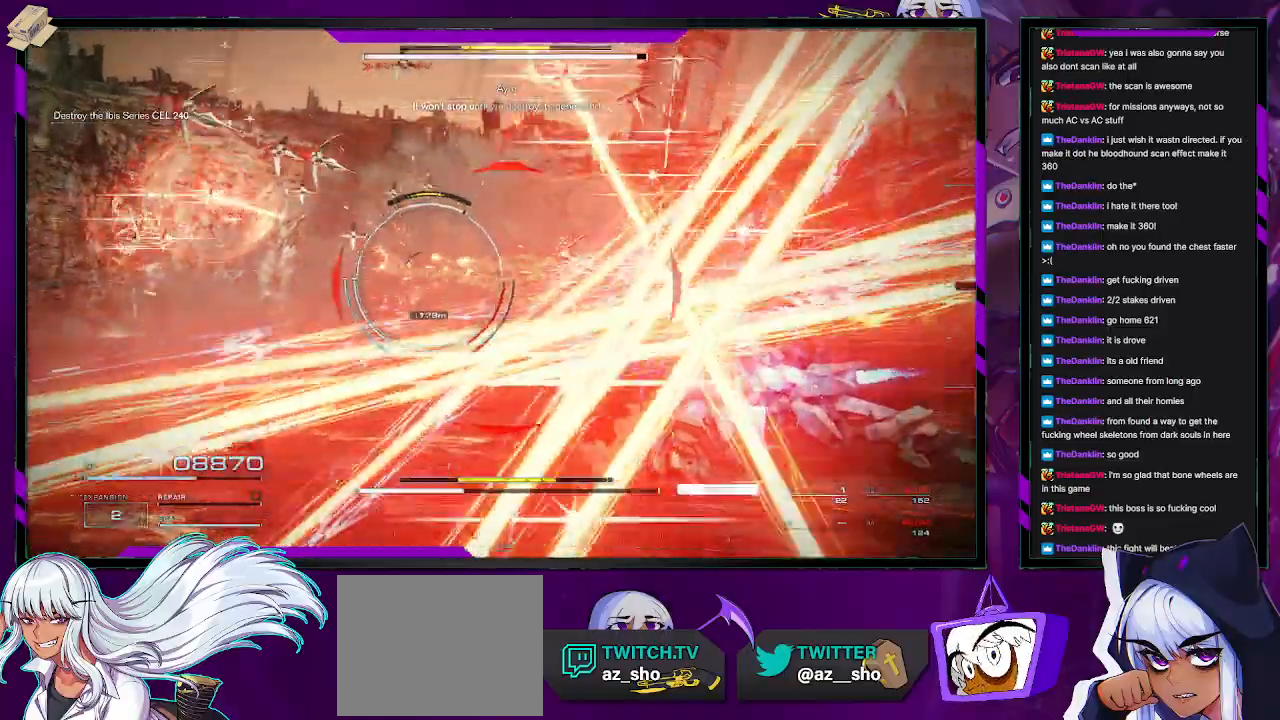
{"buttons": ["X"], "left_stick": "up-right", "right_stick": "center", "events": [[33, "X", "up"], [100, "X", "down"], [200, "X", "up"], [383, "X", "down"]]}
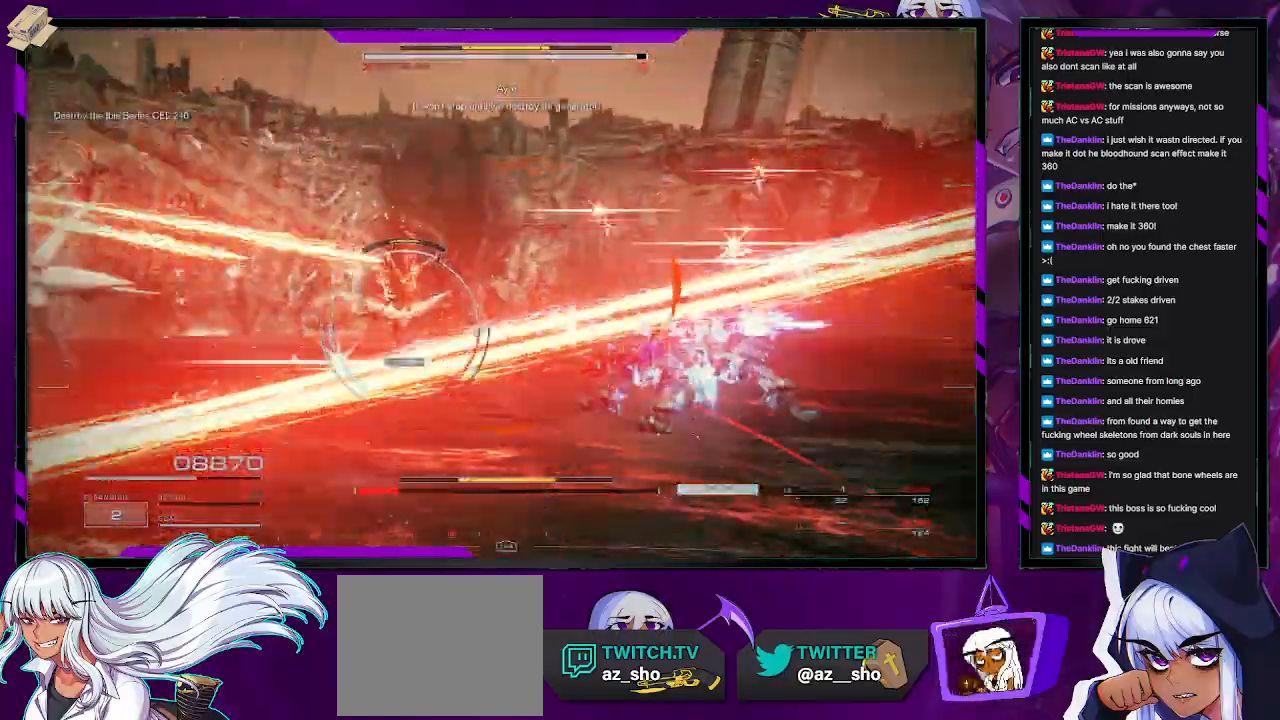
{"buttons": [], "left_stick": "up-right", "right_stick": "down-left", "events": [[50, "X", "up"], [133, "X", "down"], [183, "X", "up"], [350, "right_stick", "down-left"]]}
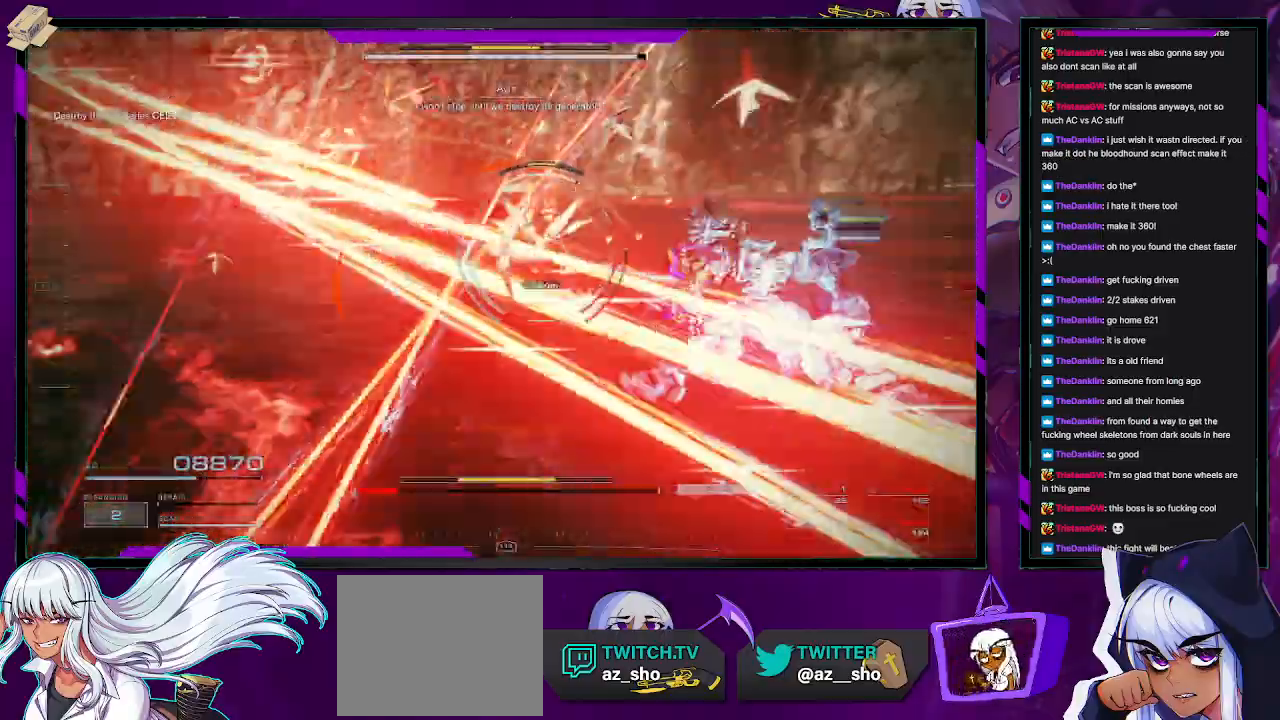
{"buttons": [], "left_stick": "up-right", "right_stick": "center", "events": [[33, "right_stick", "center"]]}
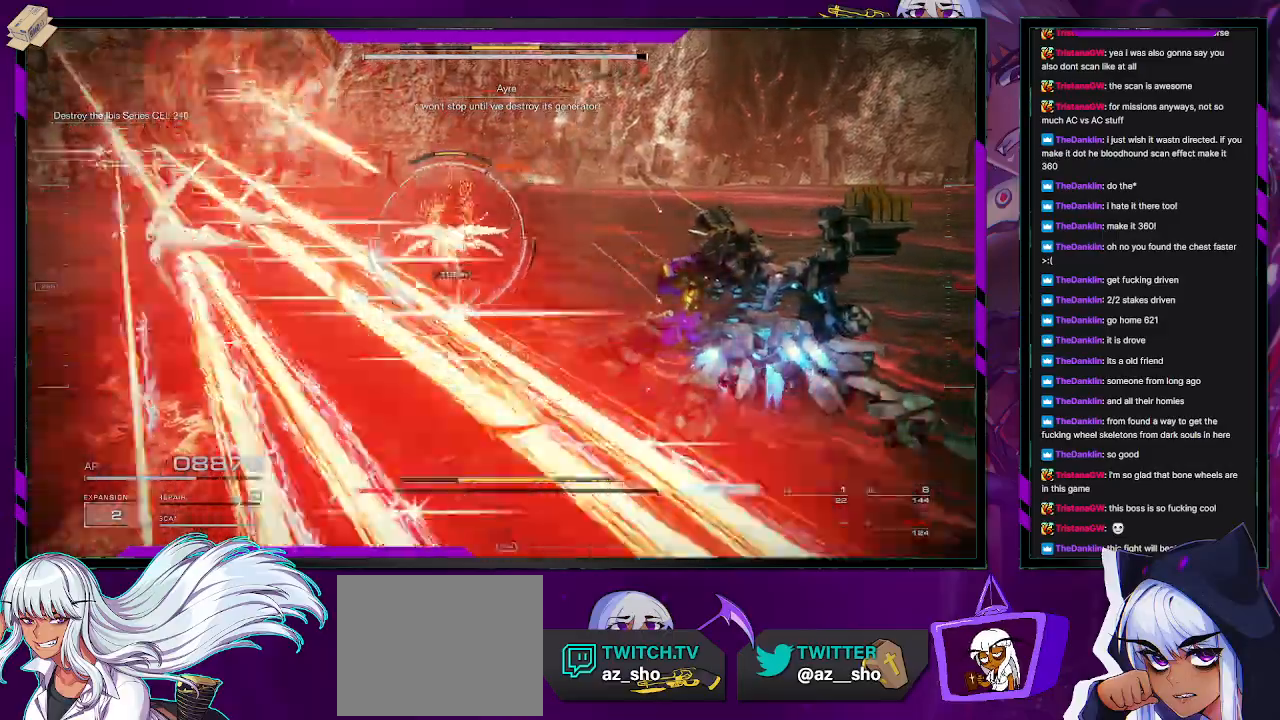
{"buttons": [], "left_stick": "up-right", "right_stick": "center", "events": [[183, "right_stick", "left"], [333, "R2", "down"], [400, "right_stick", "center"], [417, "R2", "up"]]}
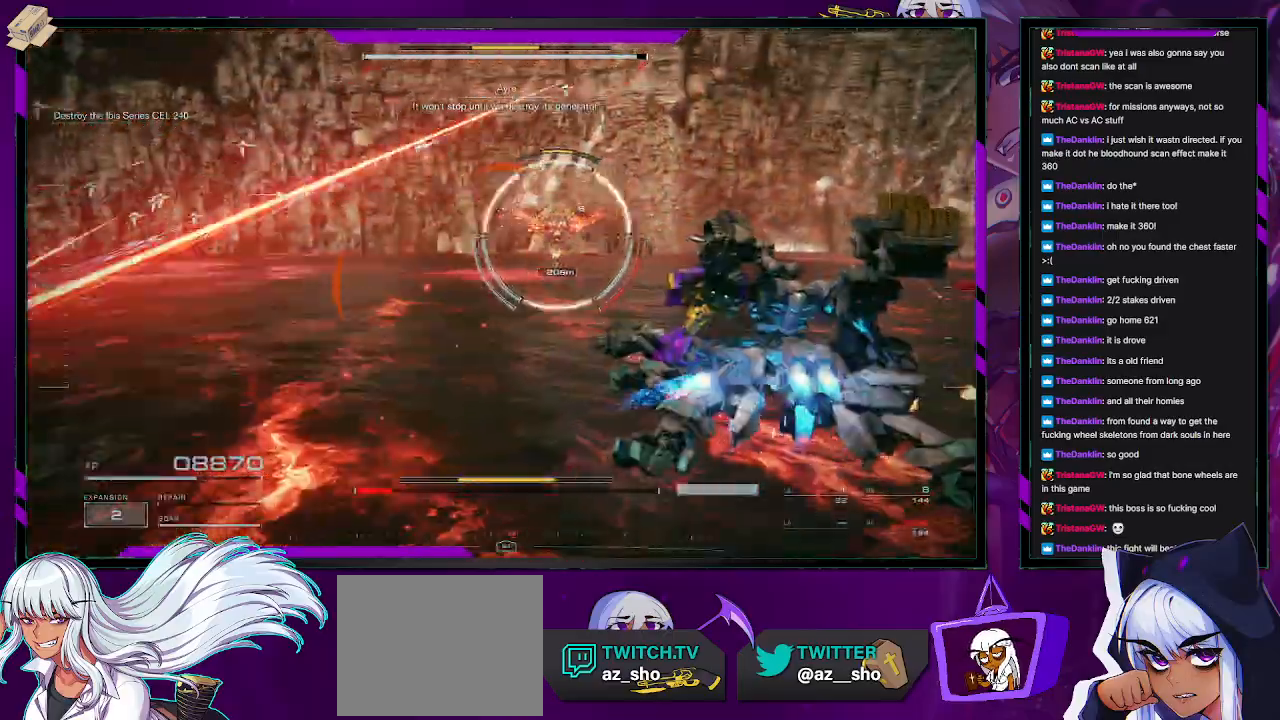
{"buttons": [], "left_stick": "up-right", "right_stick": "center", "events": []}
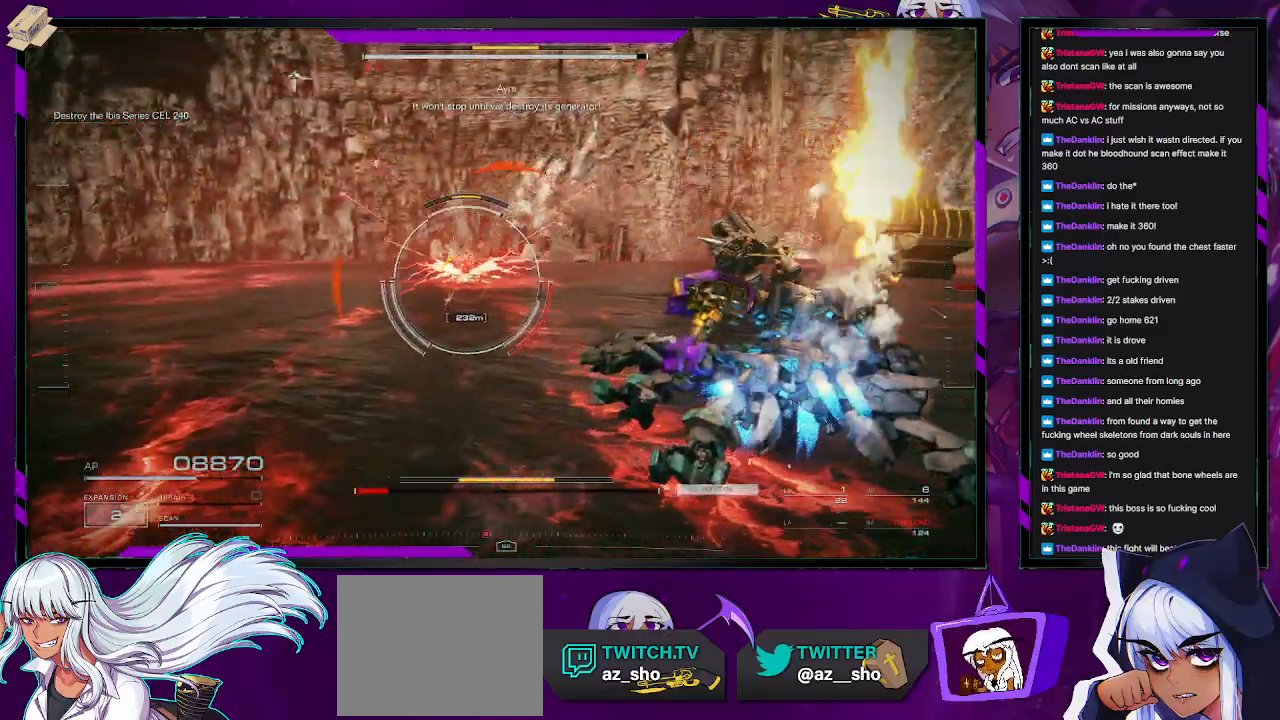
{"buttons": [], "left_stick": "up-right", "right_stick": "center", "events": [[183, "L1", "down"], [267, "L1", "up"], [333, "L1", "down"], [383, "L1", "up"]]}
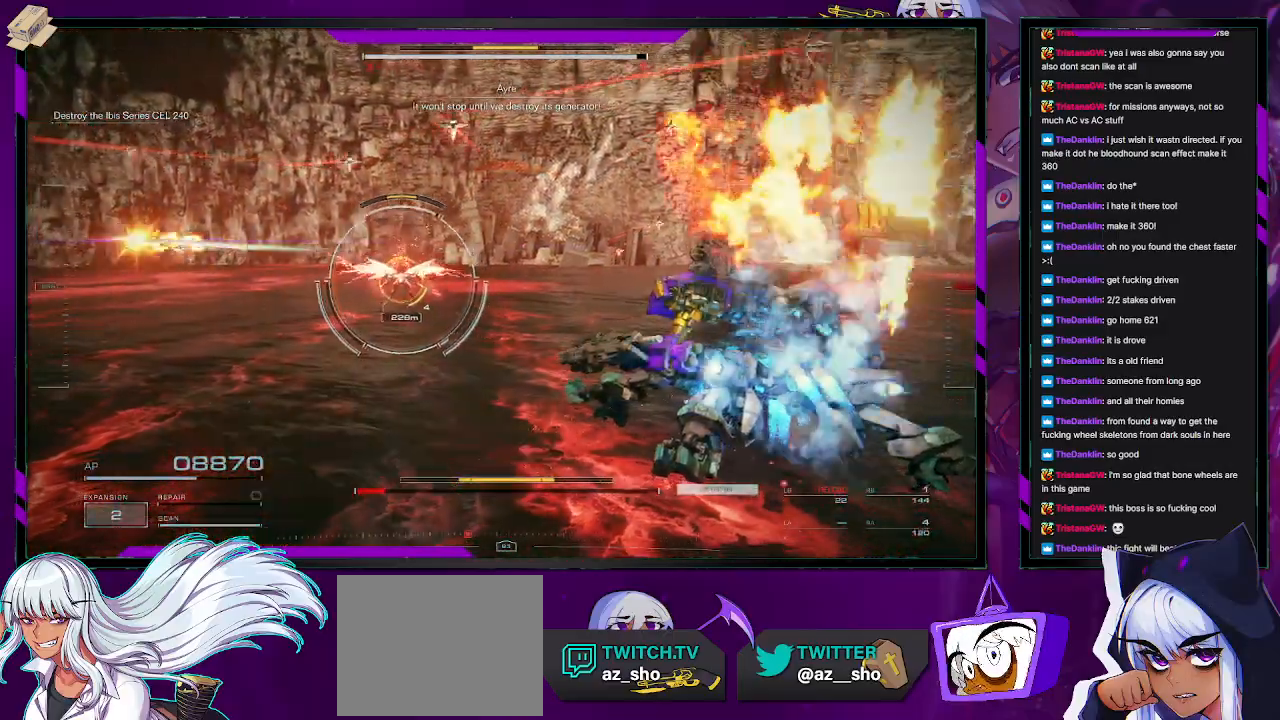
{"buttons": [], "left_stick": "up-right", "right_stick": "center", "events": [[67, "X", "down"], [167, "X", "up"], [217, "X", "down"], [317, "X", "up"]]}
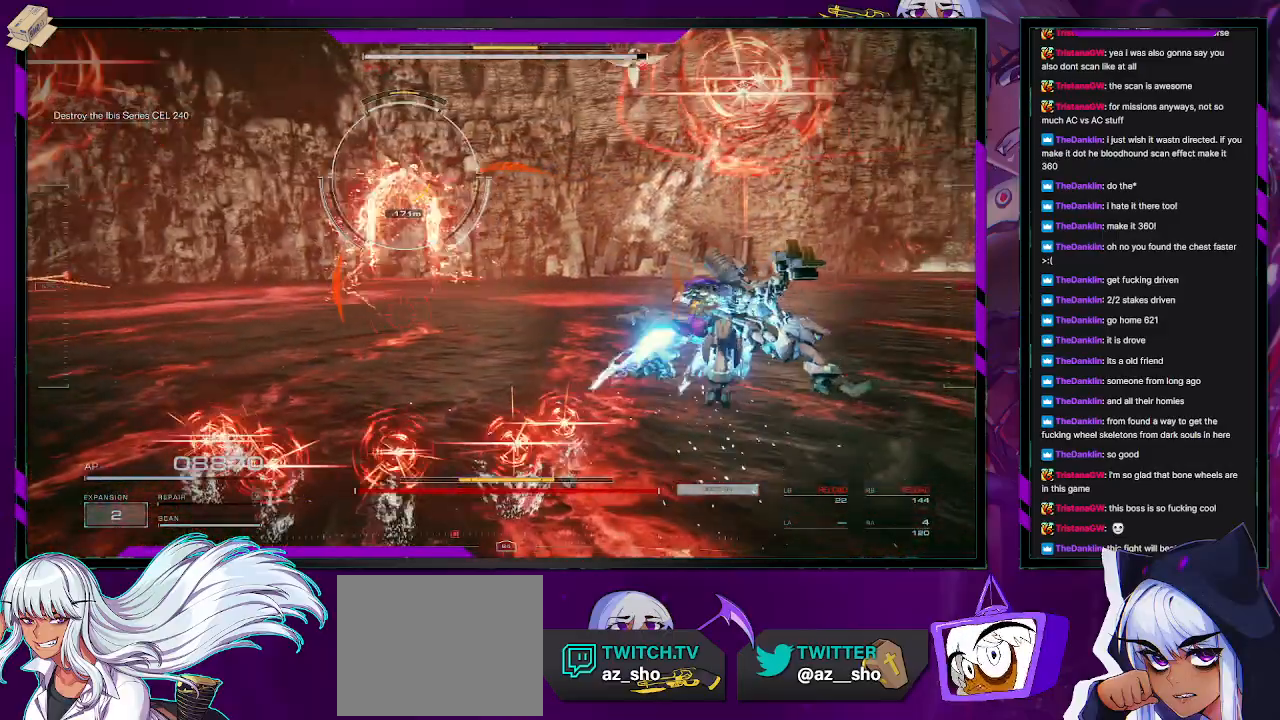
{"buttons": ["R2"], "left_stick": "up-right", "right_stick": "center", "events": [[83, "R2", "down"], [200, "R2", "up"], [250, "R2", "down"], [350, "R2", "up"], [417, "R2", "down"]]}
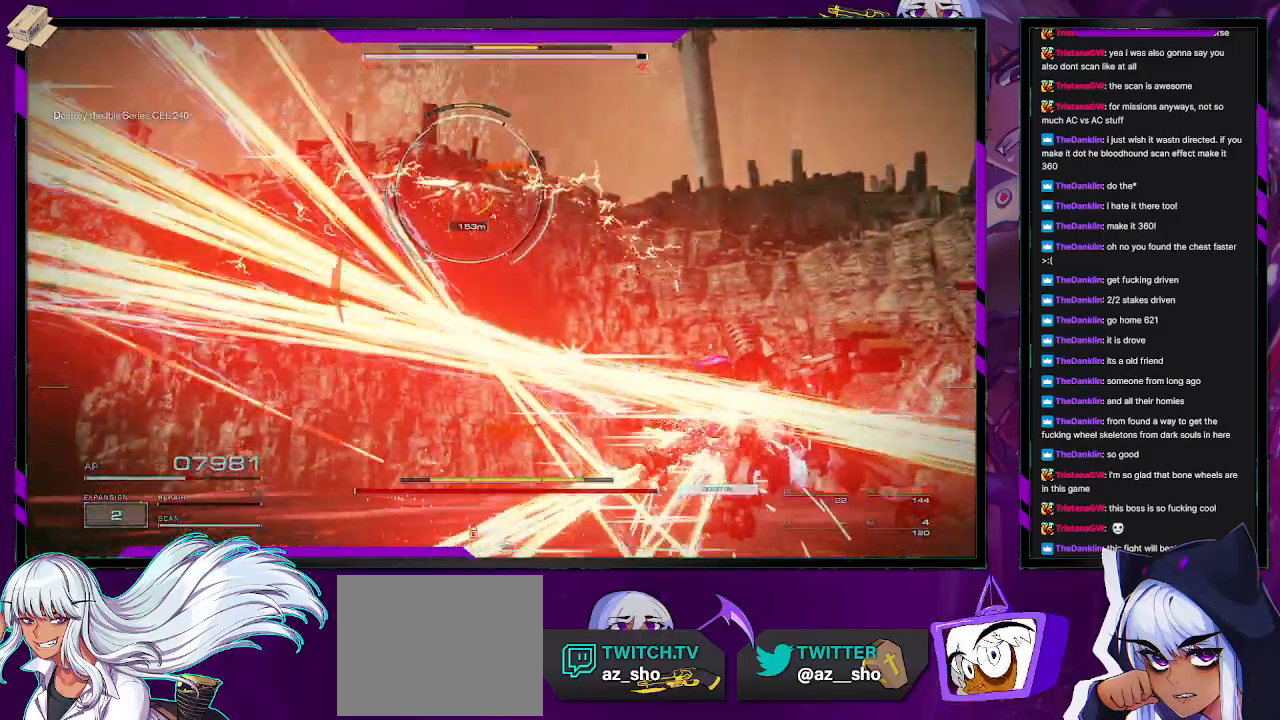
{"buttons": ["R2"], "left_stick": "up-right", "right_stick": "center", "events": [[17, "R2", "up"], [67, "R2", "down"], [150, "R2", "up"], [217, "R2", "down"], [300, "R2", "up"], [350, "R2", "down"], [433, "R2", "up"], [500, "R2", "down"]]}
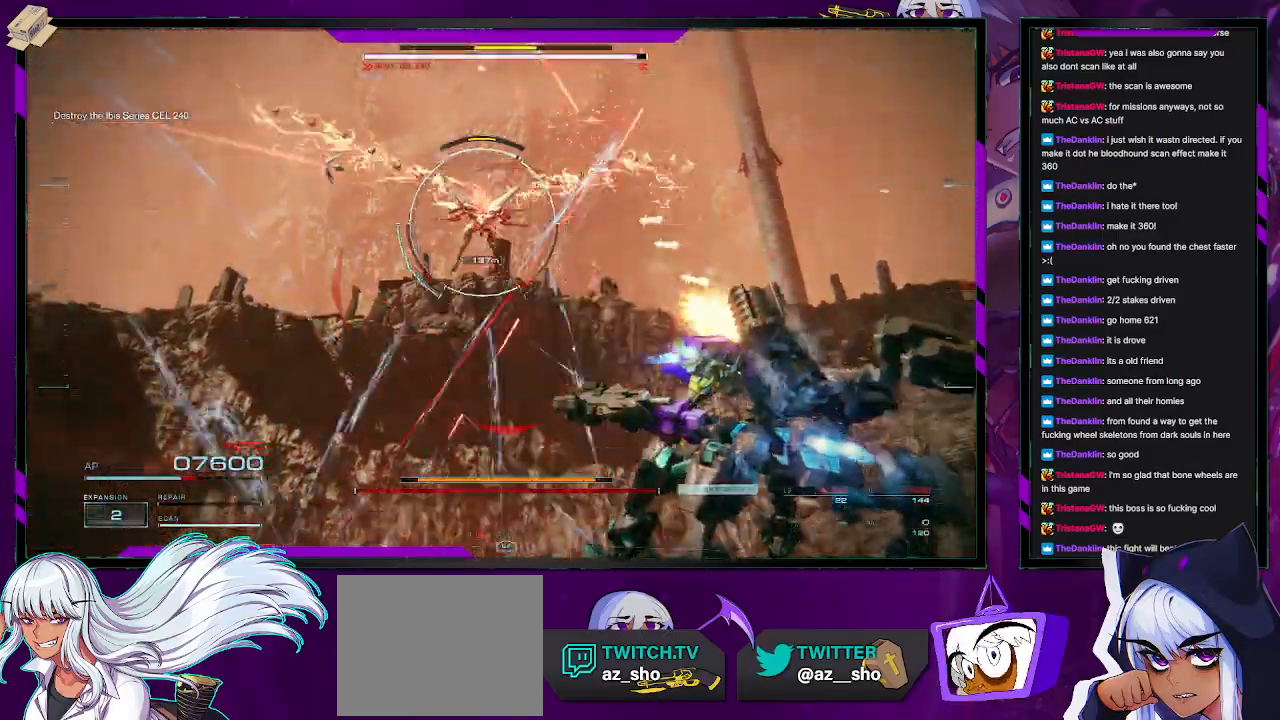
{"buttons": [], "left_stick": "right", "right_stick": "center", "events": [[83, "R2", "up"], [100, "X", "down"], [233, "X", "up"], [283, "X", "down"], [367, "X", "up"], [483, "left_stick", "right"]]}
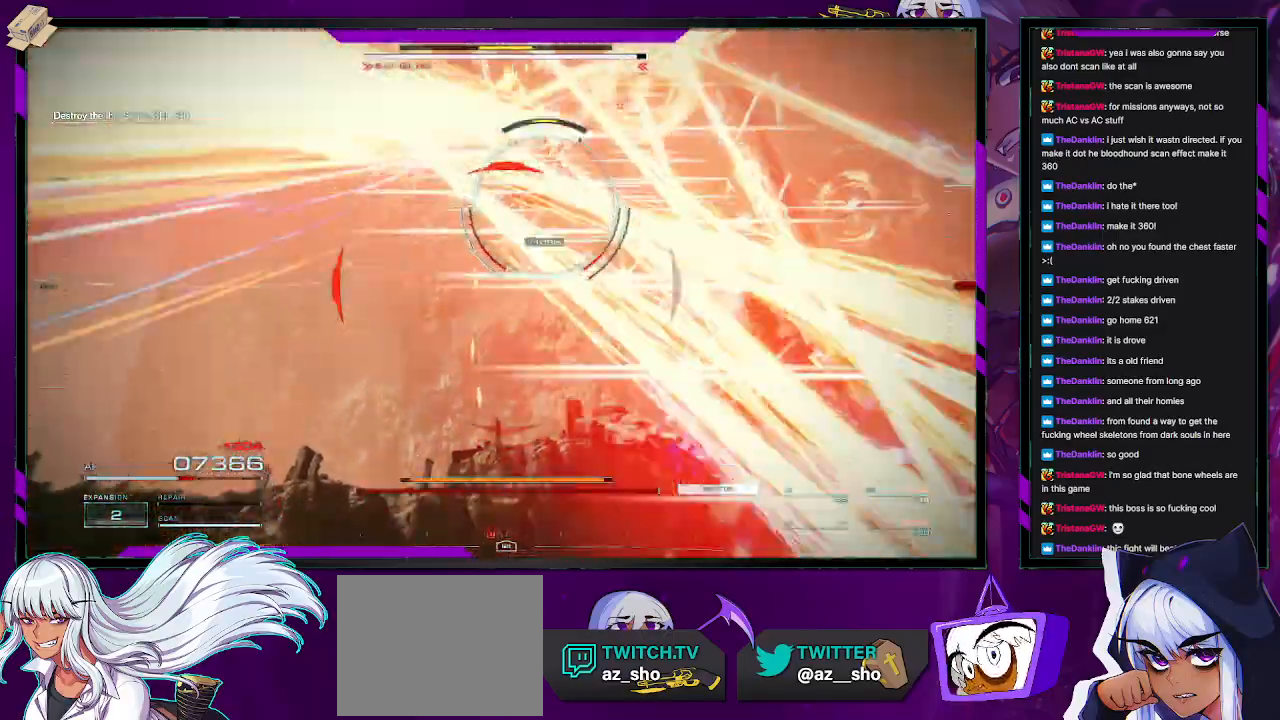
{"buttons": [], "left_stick": "right", "right_stick": "center", "events": [[150, "right_stick", "down-right"], [367, "right_stick", "down-left"], [450, "right_stick", "center"]]}
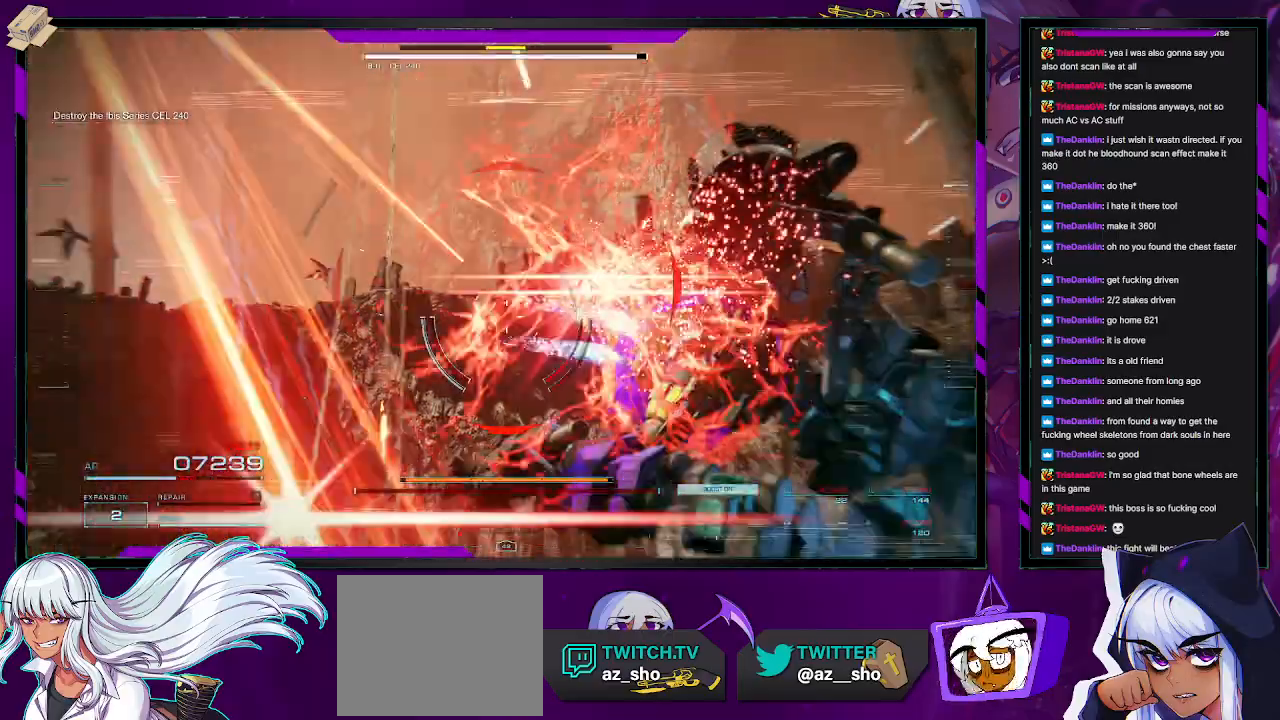
{"buttons": [], "left_stick": "right", "right_stick": "left", "events": [[200, "right_stick", "up-left"], [283, "right_stick", "left"]]}
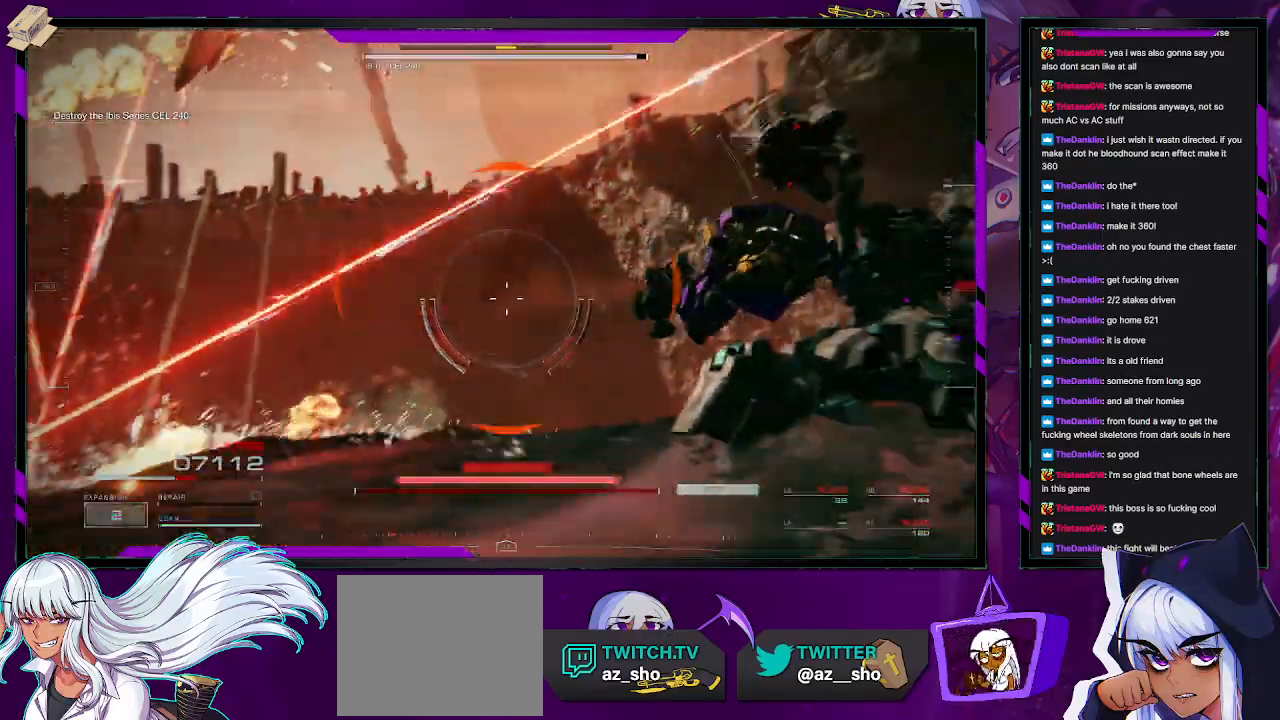
{"buttons": ["X"], "left_stick": "down", "right_stick": "center", "events": [[17, "left_stick", "down-right"], [283, "left_stick", "down"], [400, "right_stick", "center"], [500, "X", "down"]]}
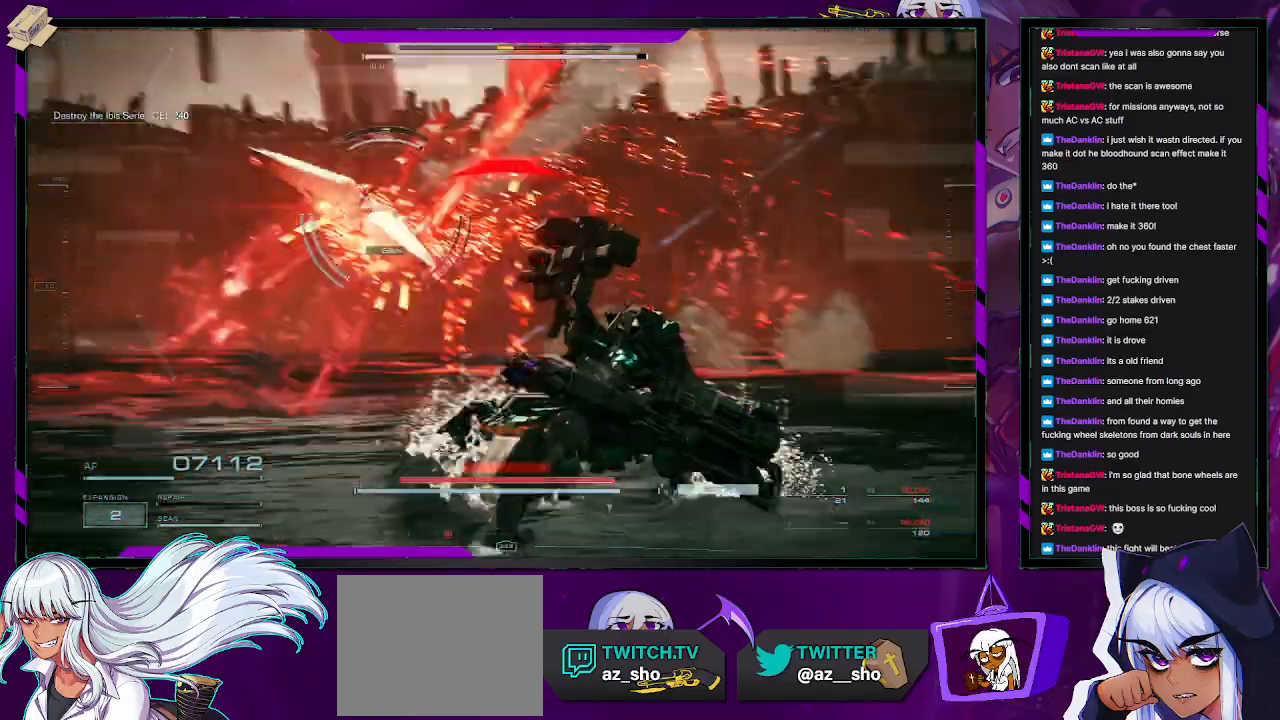
{"buttons": [], "left_stick": "down-left", "right_stick": "center", "events": [[100, "left_stick", "down-left"], [117, "X", "up"], [367, "X", "down"], [483, "X", "up"]]}